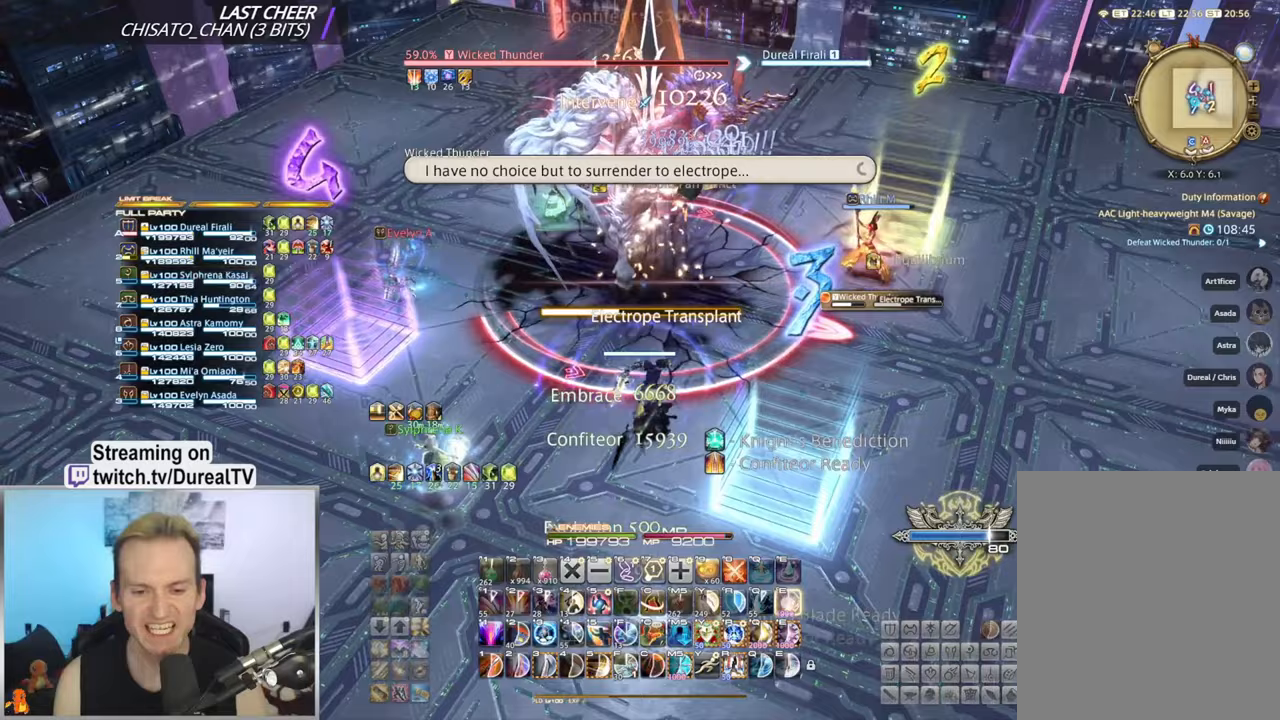
Gameplay with keyboard and mouse; each line is a JSON object with the keys and mouse buttons held at the frame after it. "events" lists presses ("down") and releases ("up") of "1", "2", "3", "4", "5", "a", "alt", "b", "c", "ctrl", "d", "e", "f", "g", "q", "r", "s", "shift", "space", "t", "tab", "v", "w", "x", "y", "mouse_left", "mouse_wheel", "mouse_right", "mouse_mb4" and "mouse_mb5" between this image and that frame as [ms after this image, input, new state], when the widget could be followed in between. "mouse_left", "mouse_wheel", "mouse_right", "mouse_mb4", "mouse_mb5" = the "left", "wheel", "right", "mb4", "mb5" buttons of the "mouse" list. No other keys are recorded. "wheel" means that the mouse wheel is clicked or scrolled. Mouse movement is not recorded.
{"keys": ["ctrl"], "mouse": ["right"], "events": [[17, "s", "up"], [83, "e", "down"], [167, "e", "up"], [250, "e", "down"], [300, "s", "down"], [333, "e", "up"], [400, "s", "up"], [417, "e", "down"], [483, "e", "up"]]}
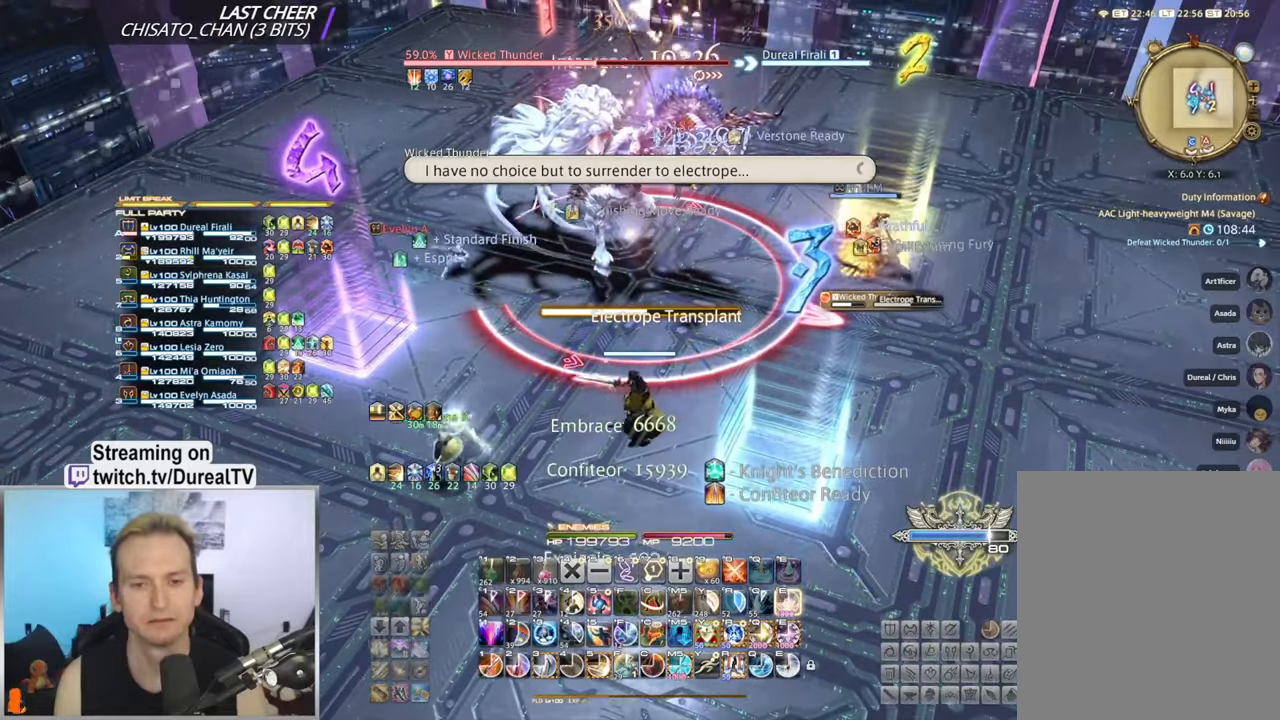
{"keys": ["ctrl", "e"], "mouse": ["right"], "events": [[50, "e", "down"], [133, "e", "up"], [183, "e", "down"], [267, "e", "up"], [333, "e", "down"], [417, "e", "up"], [467, "e", "down"]]}
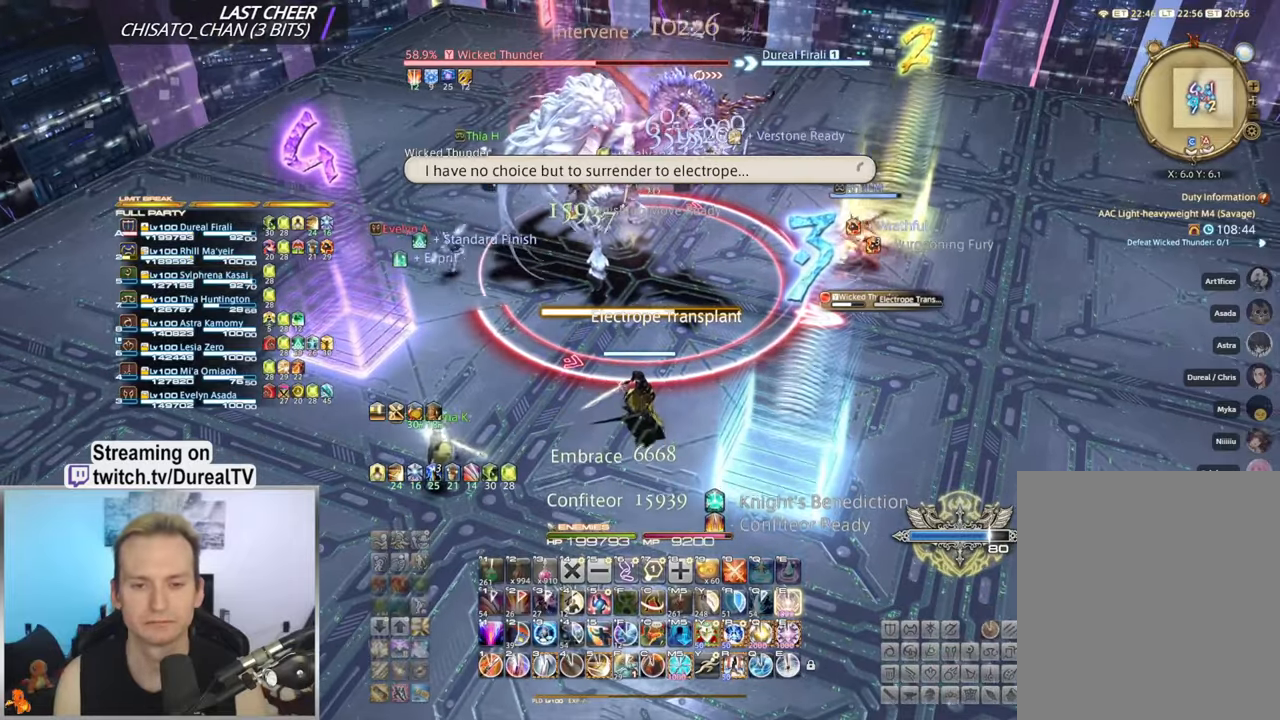
{"keys": ["f"], "mouse": ["right"], "events": [[67, "e", "up"], [83, "e", "down"], [217, "e", "up"], [267, "ctrl", "up"], [450, "f", "down"]]}
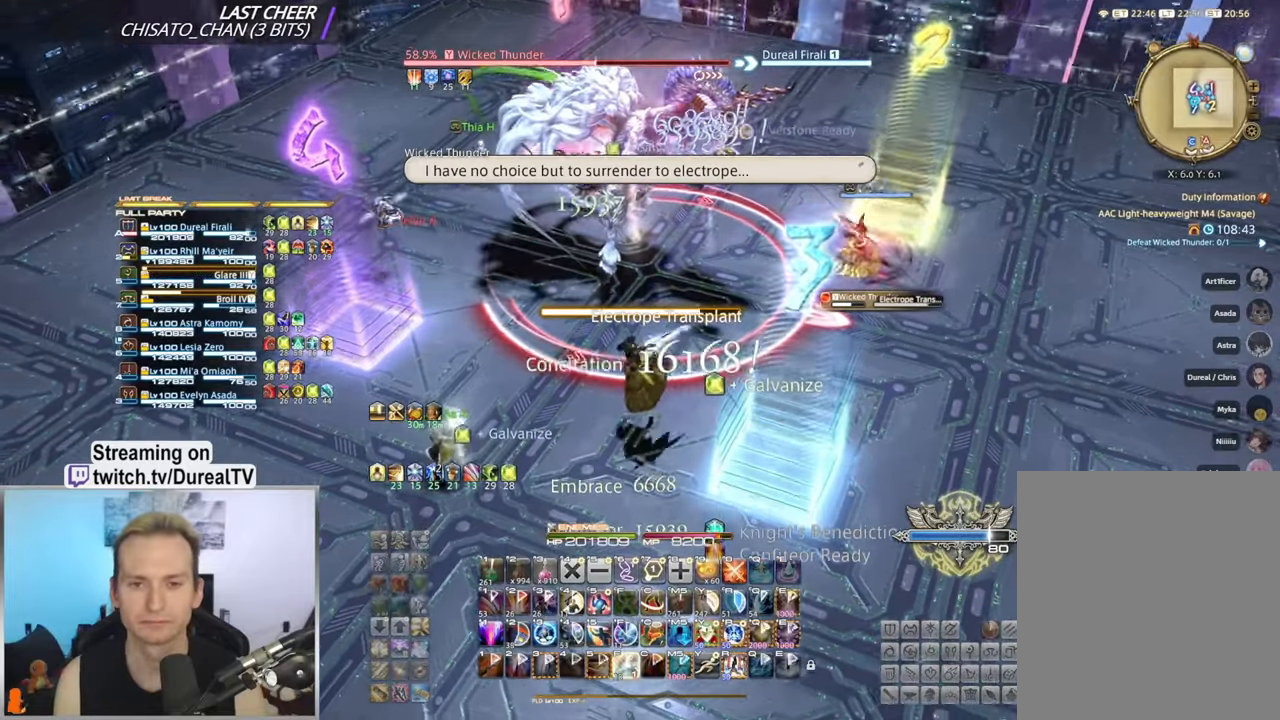
{"keys": ["ctrl"], "mouse": ["right"], "events": [[83, "f", "up"], [317, "ctrl", "down"]]}
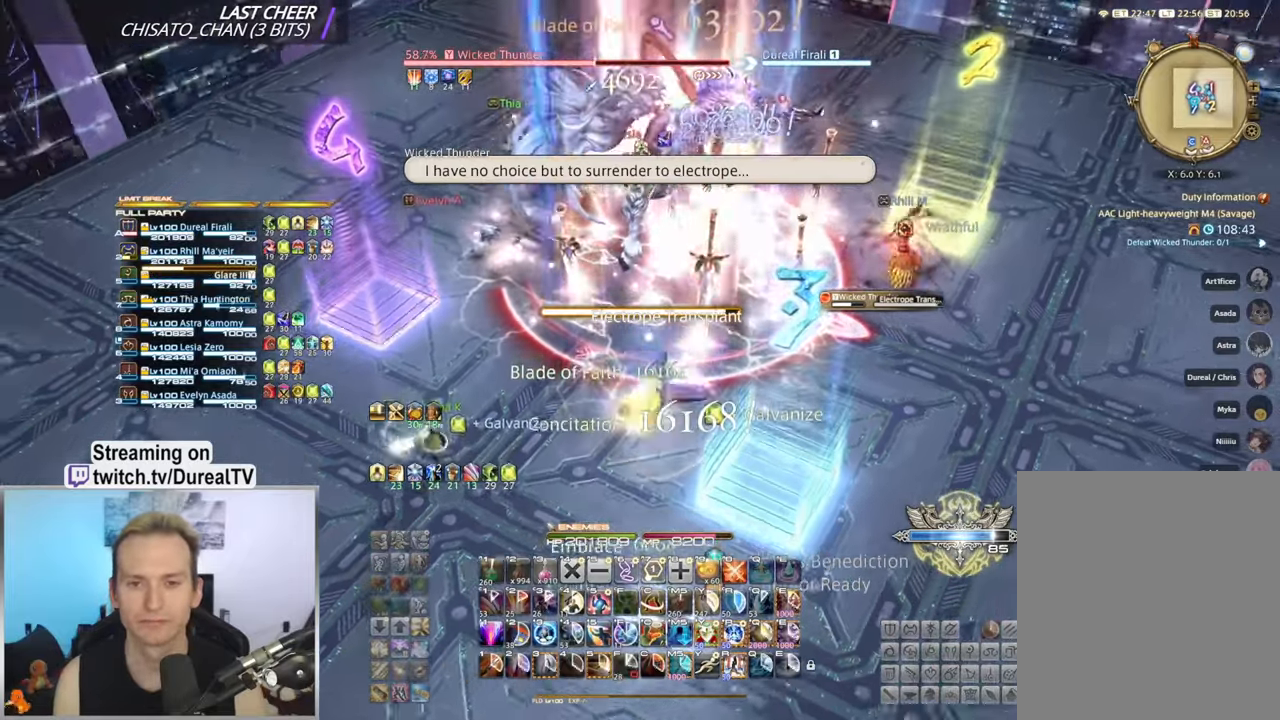
{"keys": ["ctrl", "s"], "mouse": ["right"], "events": [[217, "s", "down"], [267, "e", "down"], [350, "e", "up"], [417, "e", "down"], [500, "e", "up"]]}
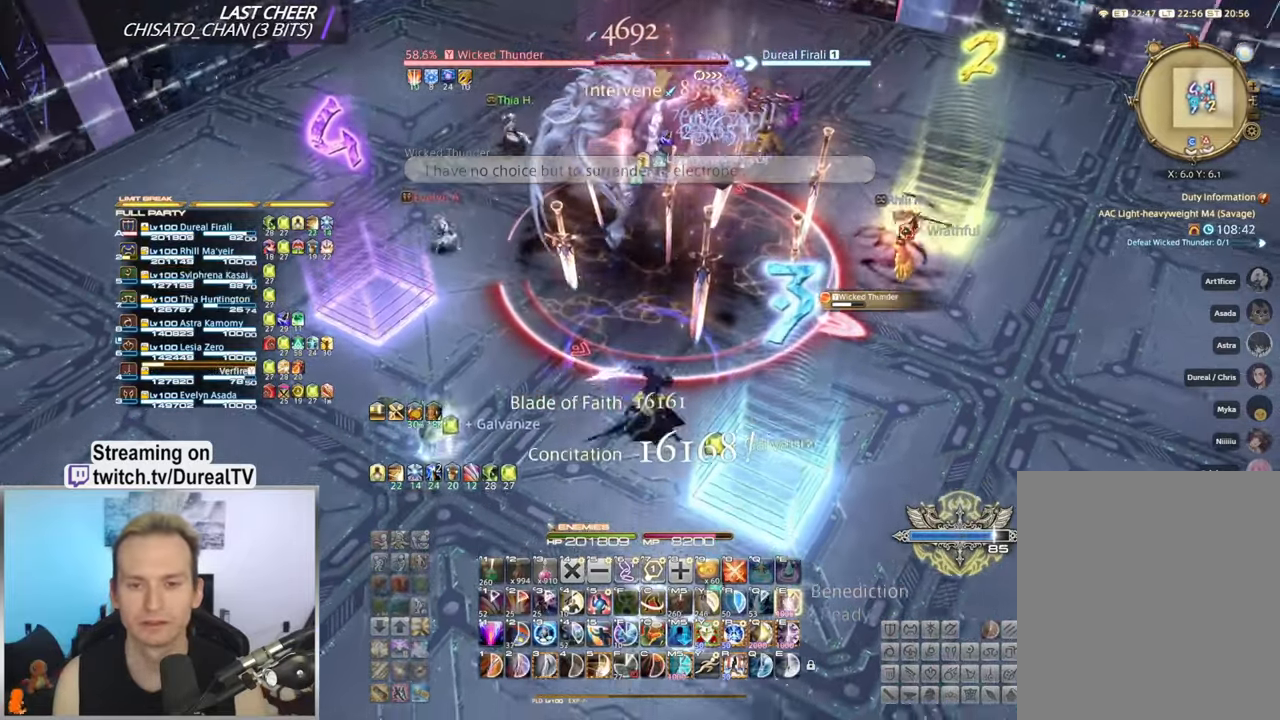
{"keys": ["ctrl"], "mouse": ["right"], "events": [[67, "e", "down"], [117, "s", "up"], [150, "e", "up"], [233, "e", "down"], [317, "e", "up"], [400, "e", "down"], [483, "e", "up"]]}
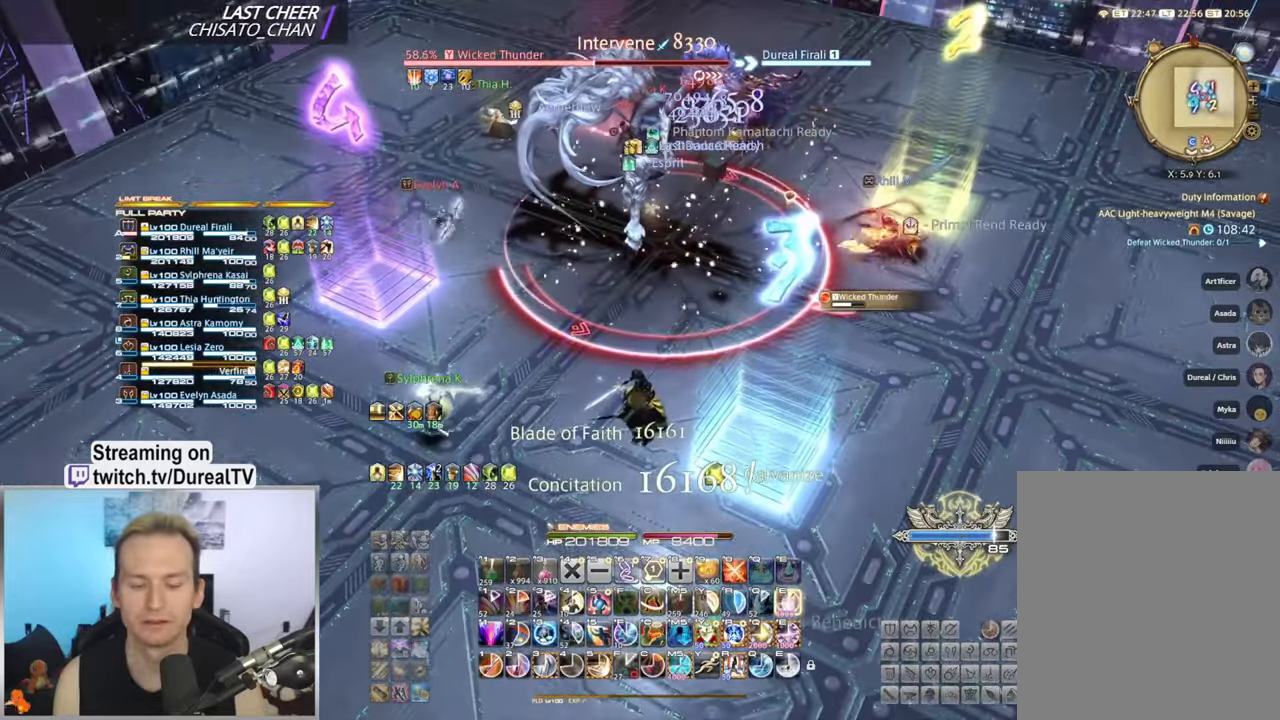
{"keys": ["ctrl", "e"], "mouse": ["right"], "events": [[50, "e", "down"], [133, "e", "up"], [200, "e", "down"], [283, "e", "up"], [350, "e", "down"], [417, "e", "up"], [500, "e", "down"]]}
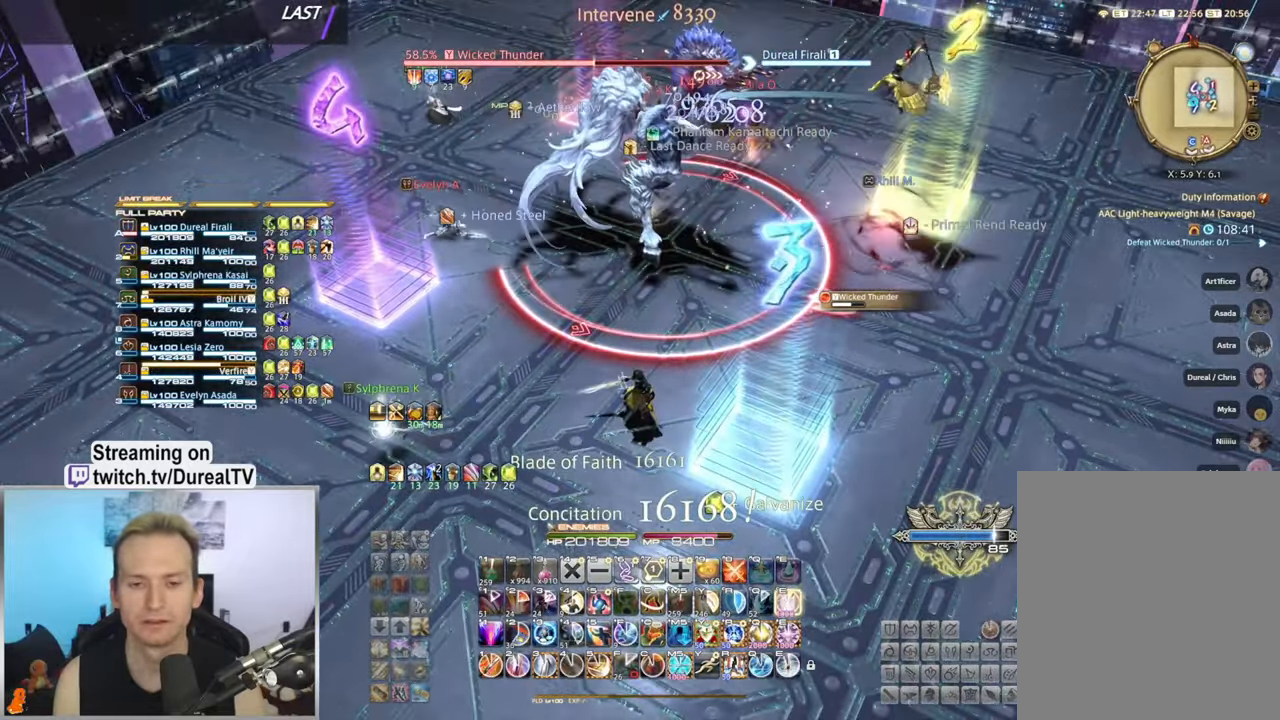
{"keys": ["ctrl"], "mouse": ["right"], "events": [[83, "e", "up"], [133, "e", "down"], [233, "e", "up"]]}
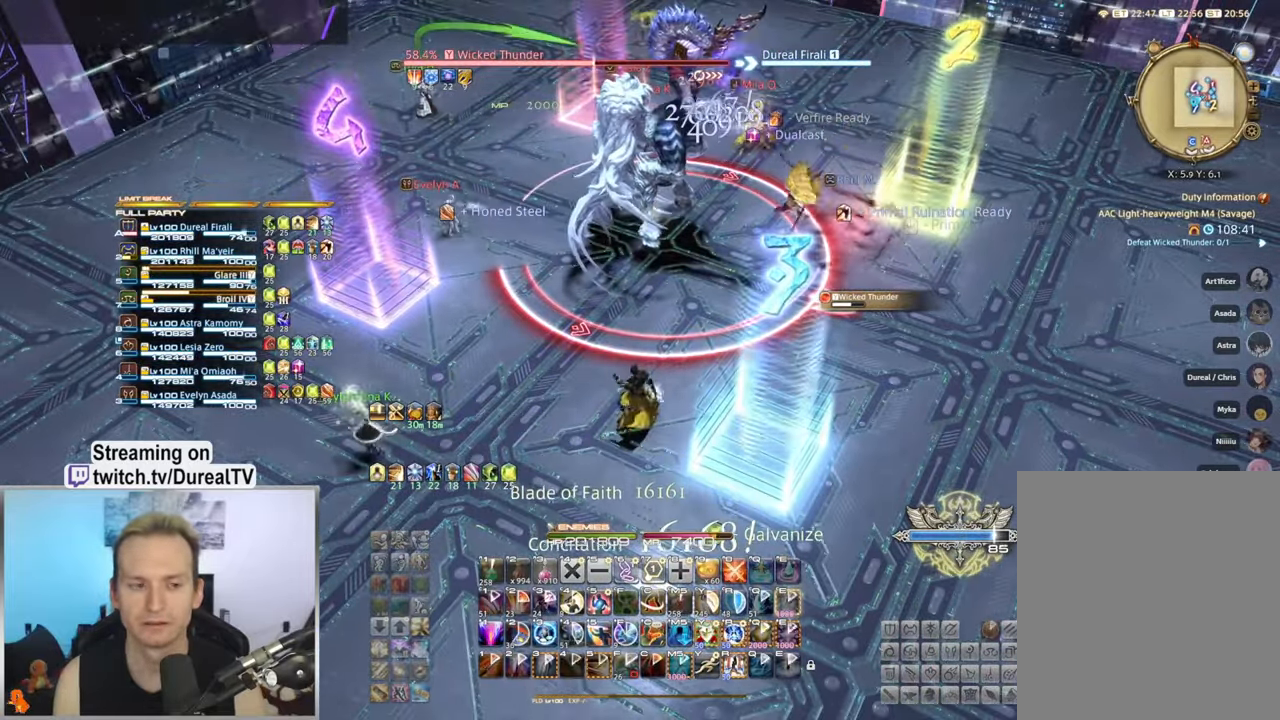
{"keys": ["ctrl"], "mouse": ["right"], "events": [[117, "mouse_wheel", "down"], [300, "mouse_wheel", "up"]]}
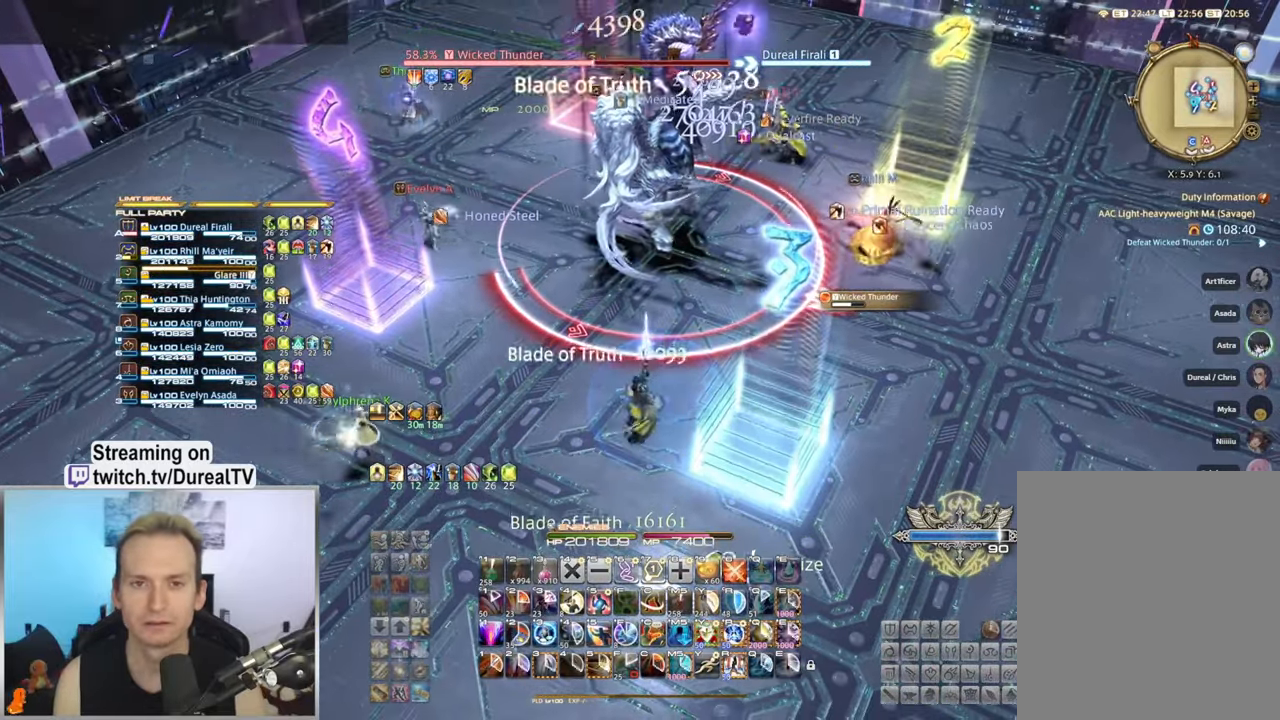
{"keys": ["ctrl"], "mouse": ["right"], "events": []}
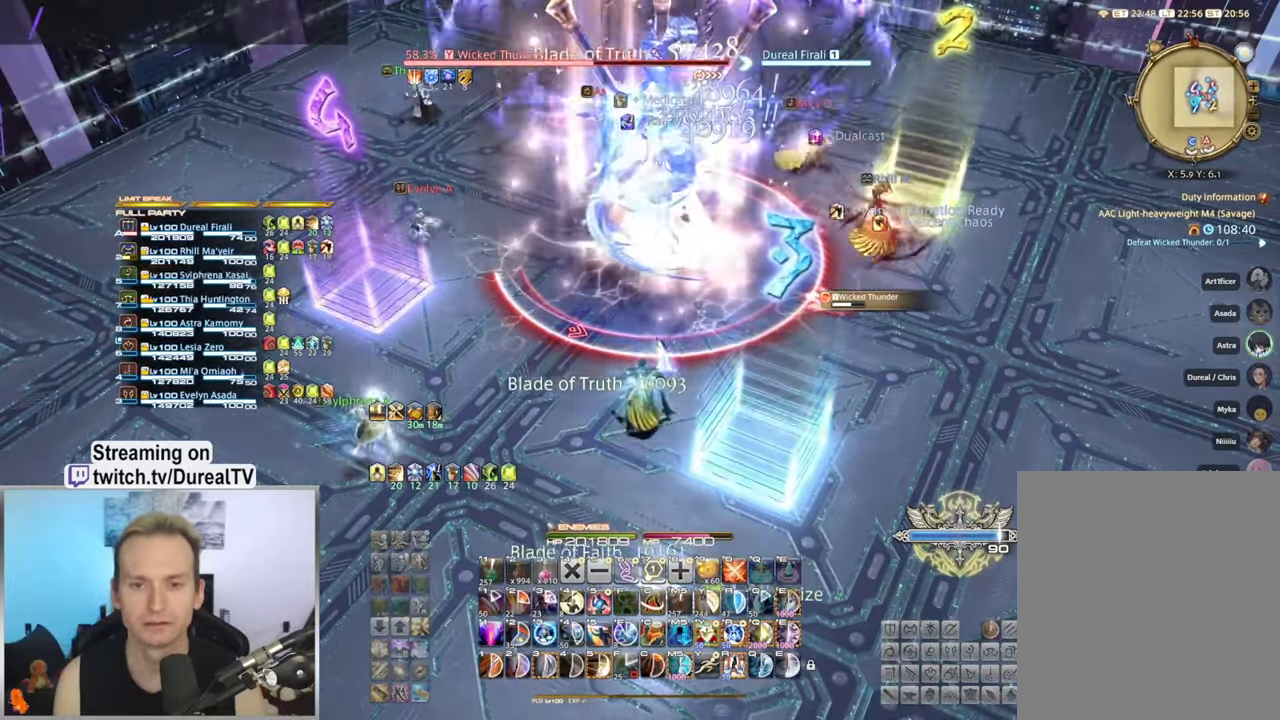
{"keys": ["ctrl", "e"], "mouse": ["right"], "events": [[250, "e", "down"], [350, "e", "up"], [434, "e", "down"]]}
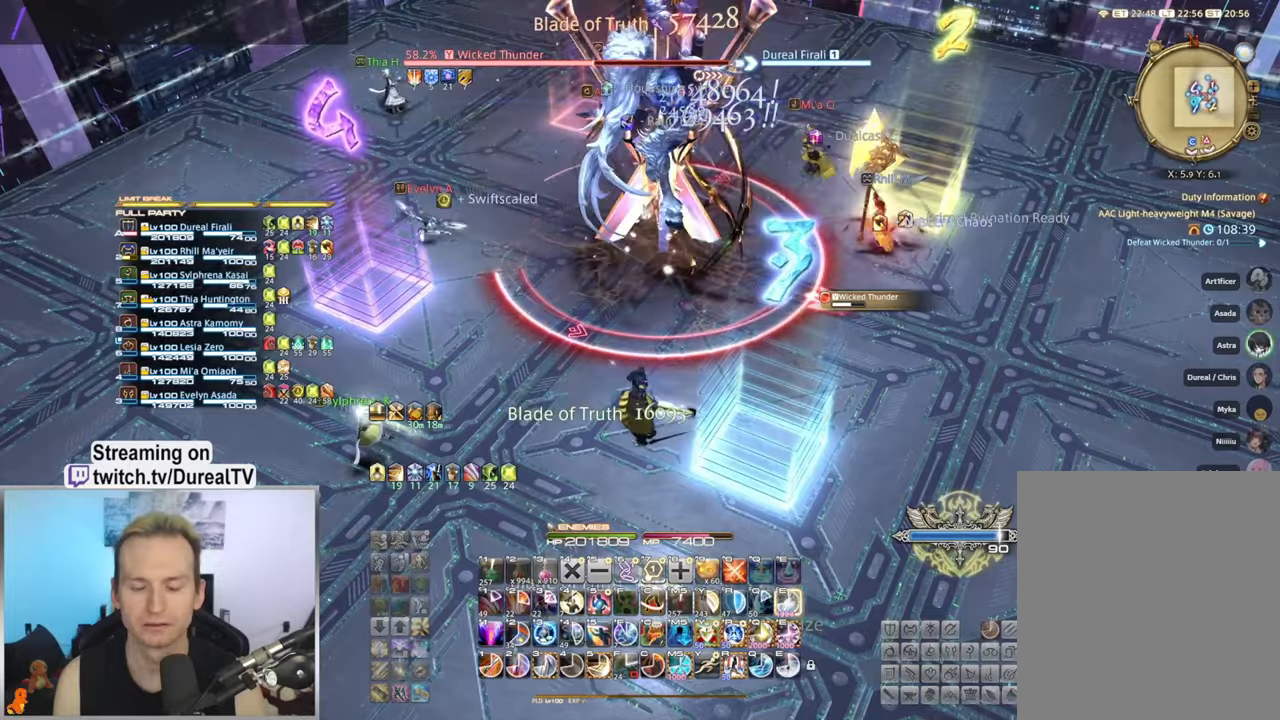
{"keys": ["ctrl"], "mouse": ["right"], "events": [[17, "e", "up"], [84, "e", "down"], [167, "e", "up"], [234, "e", "down"], [300, "e", "up"], [384, "e", "down"], [467, "e", "up"]]}
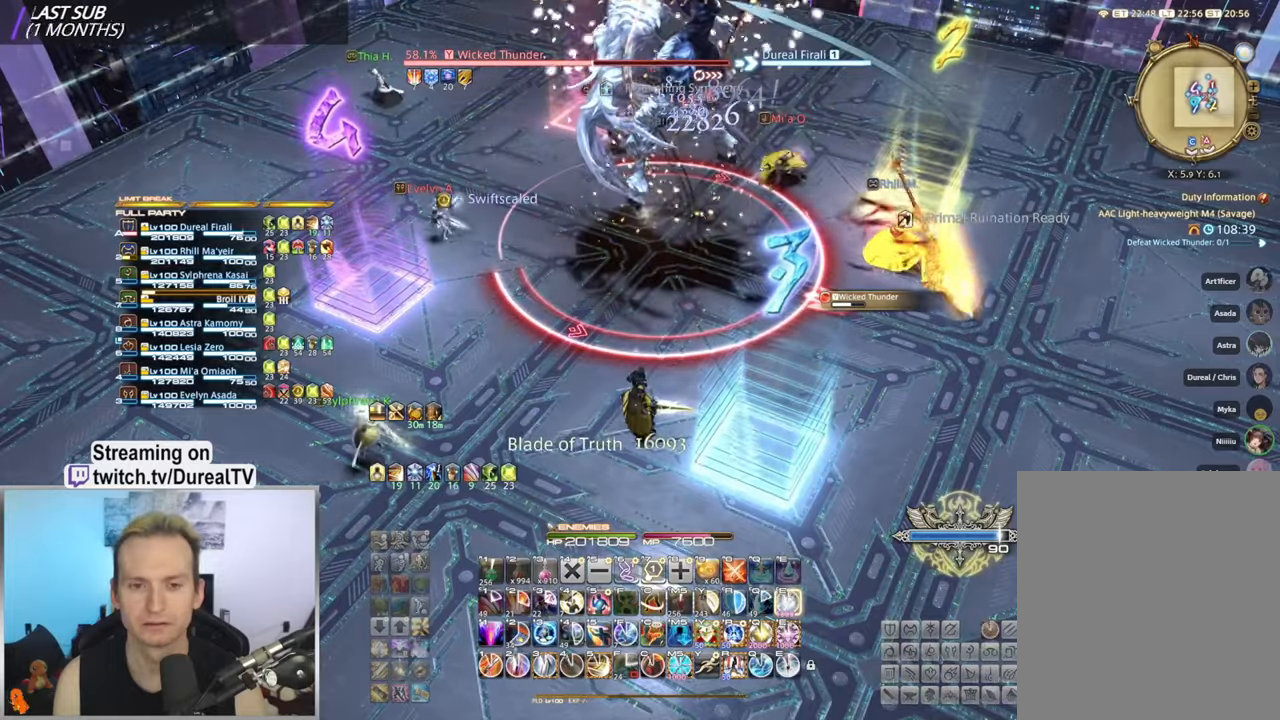
{"keys": ["ctrl", "q"], "mouse": ["right"], "events": [[34, "e", "down"], [134, "e", "up"], [167, "e", "down"], [284, "e", "up"], [467, "q", "down"]]}
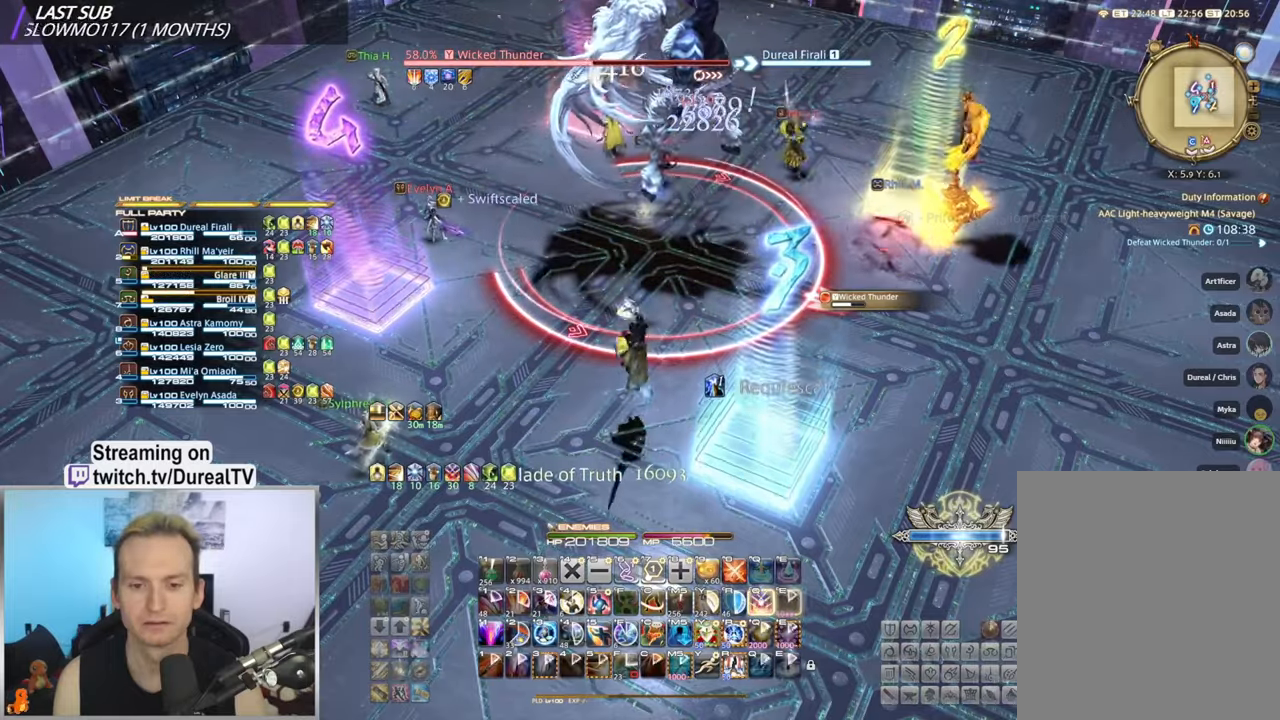
{"keys": [], "mouse": ["right"], "events": [[34, "q", "up"], [117, "q", "down"], [217, "q", "up"], [300, "ctrl", "up"]]}
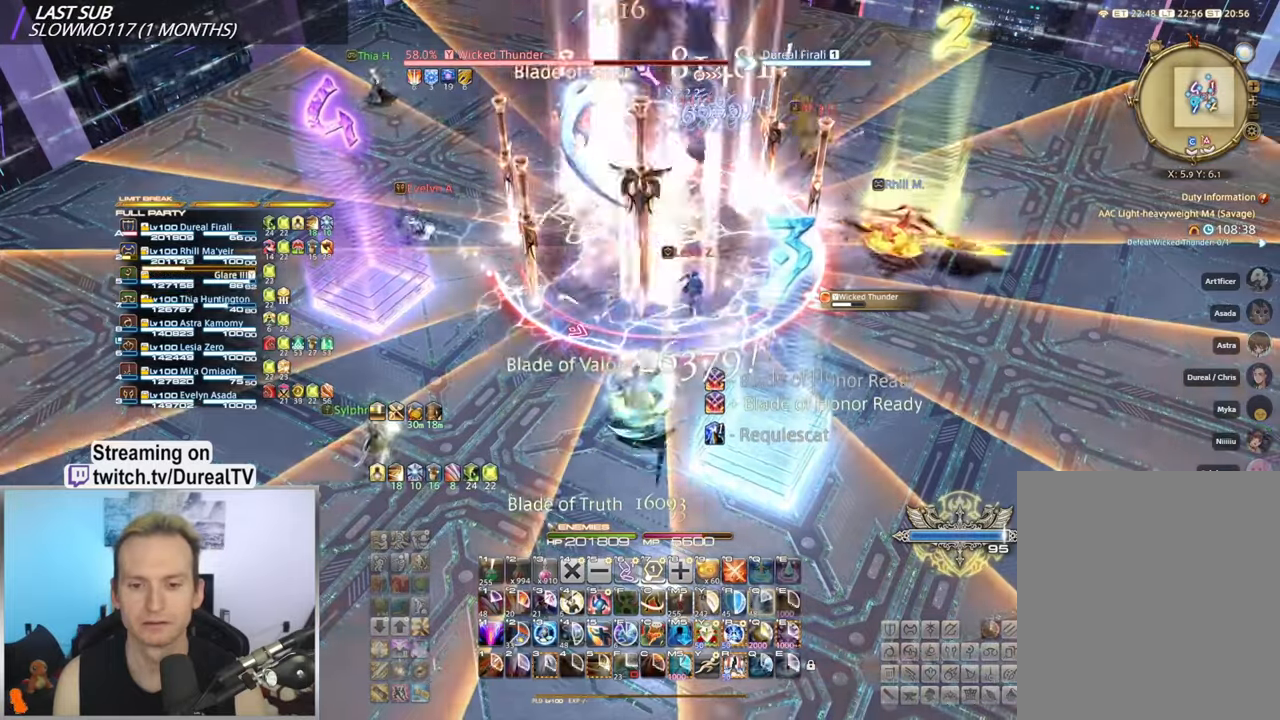
{"keys": [], "mouse": ["right"], "events": []}
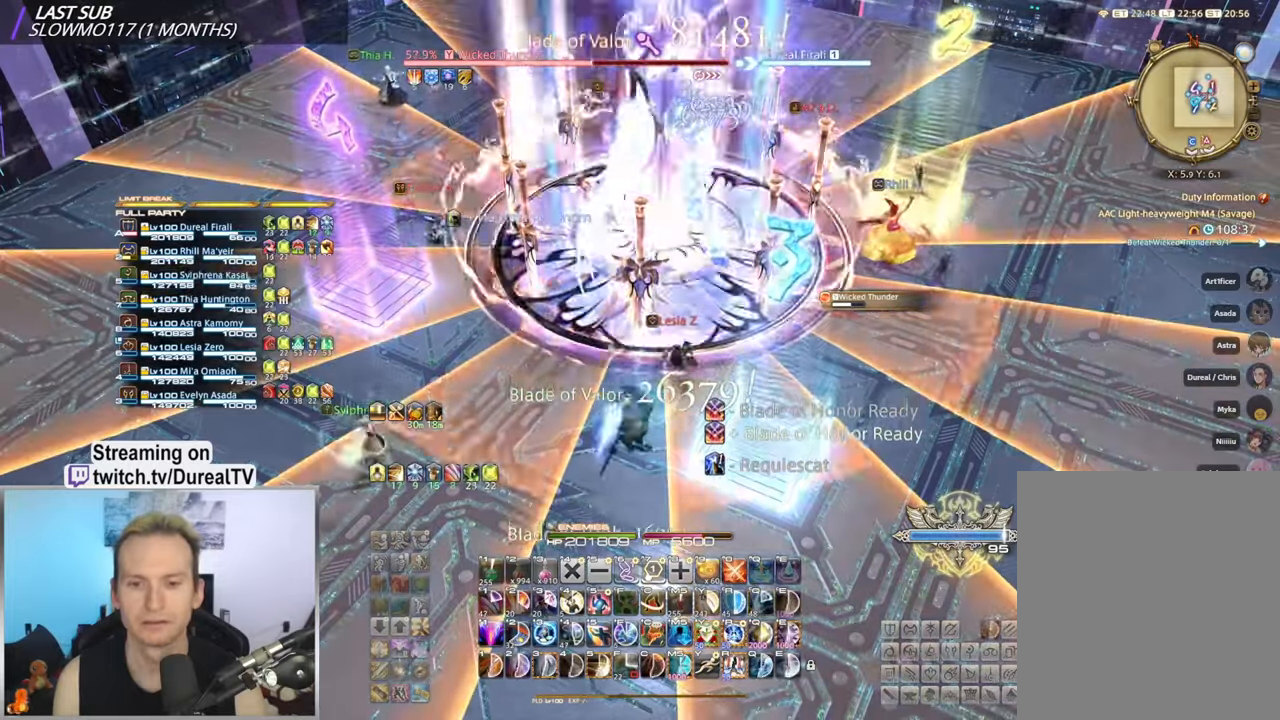
{"keys": [], "mouse": ["right", "mb4"], "events": [[234, "mouse_mb4", "down"], [334, "mouse_mb4", "up"], [417, "mouse_mb4", "down"]]}
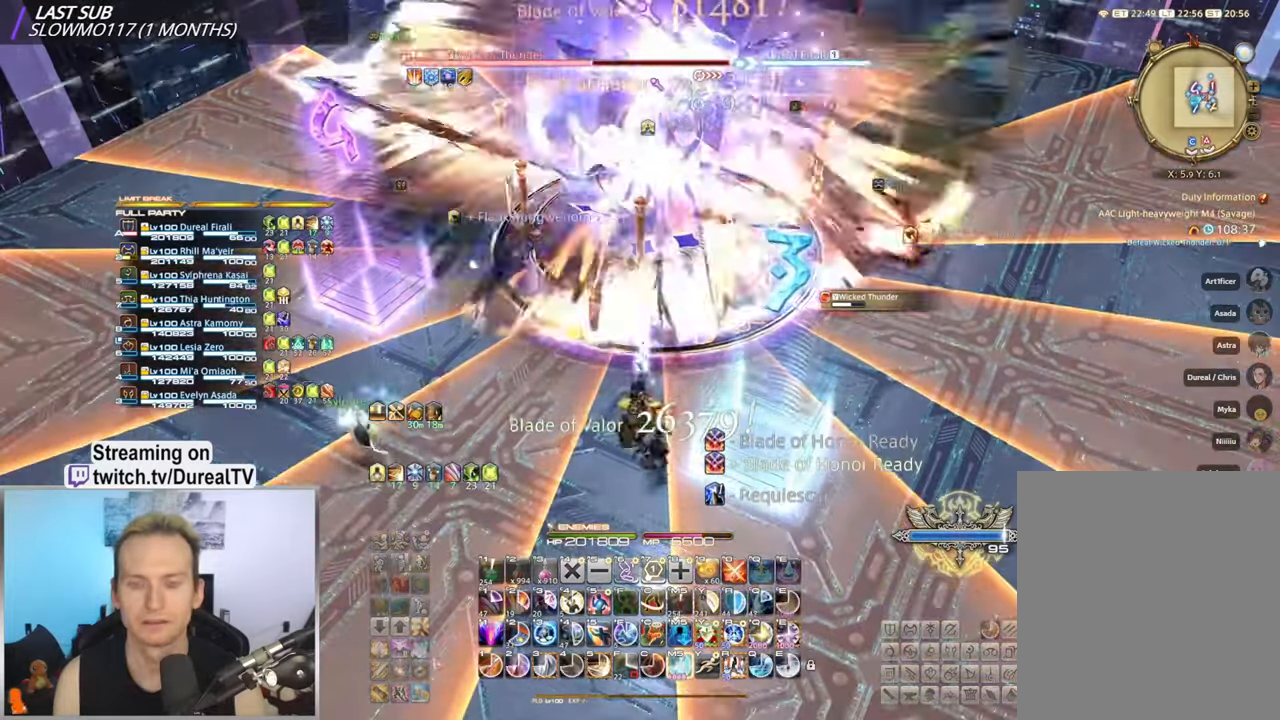
{"keys": [], "mouse": ["right", "mb4"], "events": [[17, "mouse_mb4", "up"], [84, "mouse_mb4", "down"], [217, "mouse_mb4", "up"], [317, "mouse_mb4", "down"], [417, "mouse_mb4", "up"], [500, "mouse_mb4", "down"]]}
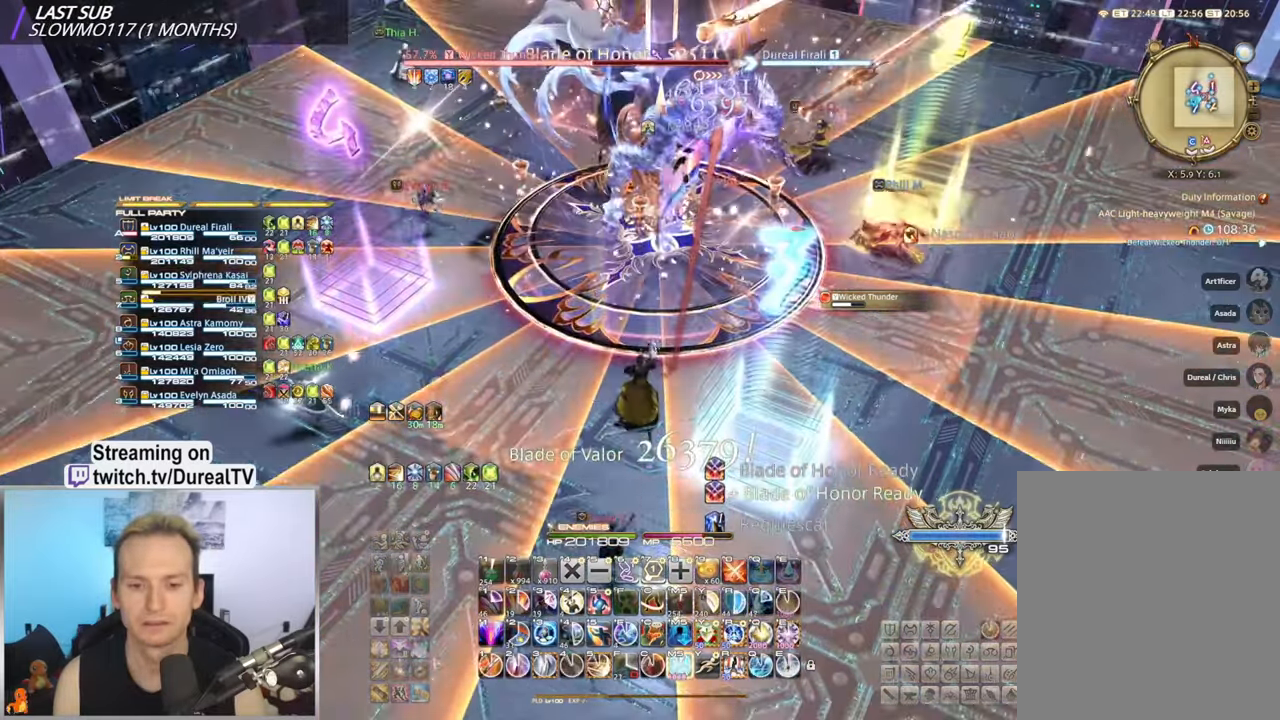
{"keys": [], "mouse": ["right"], "events": [[117, "mouse_mb4", "up"]]}
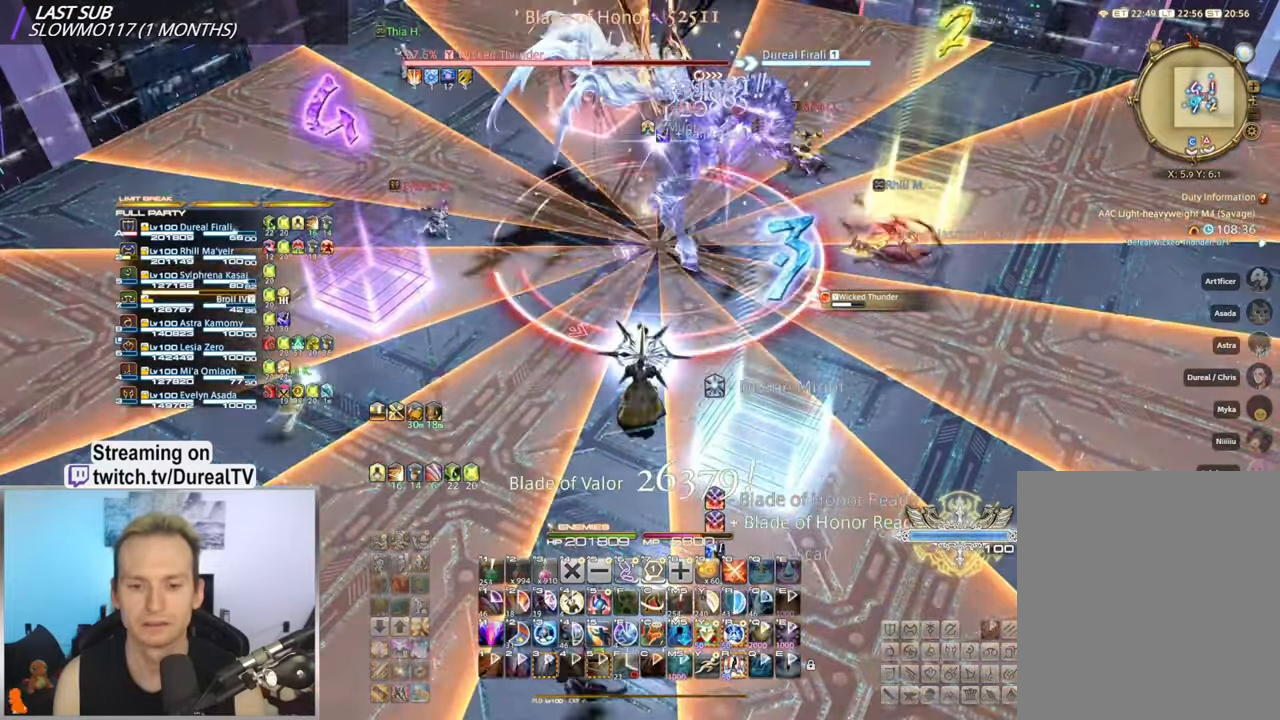
{"keys": [], "mouse": ["right"], "events": []}
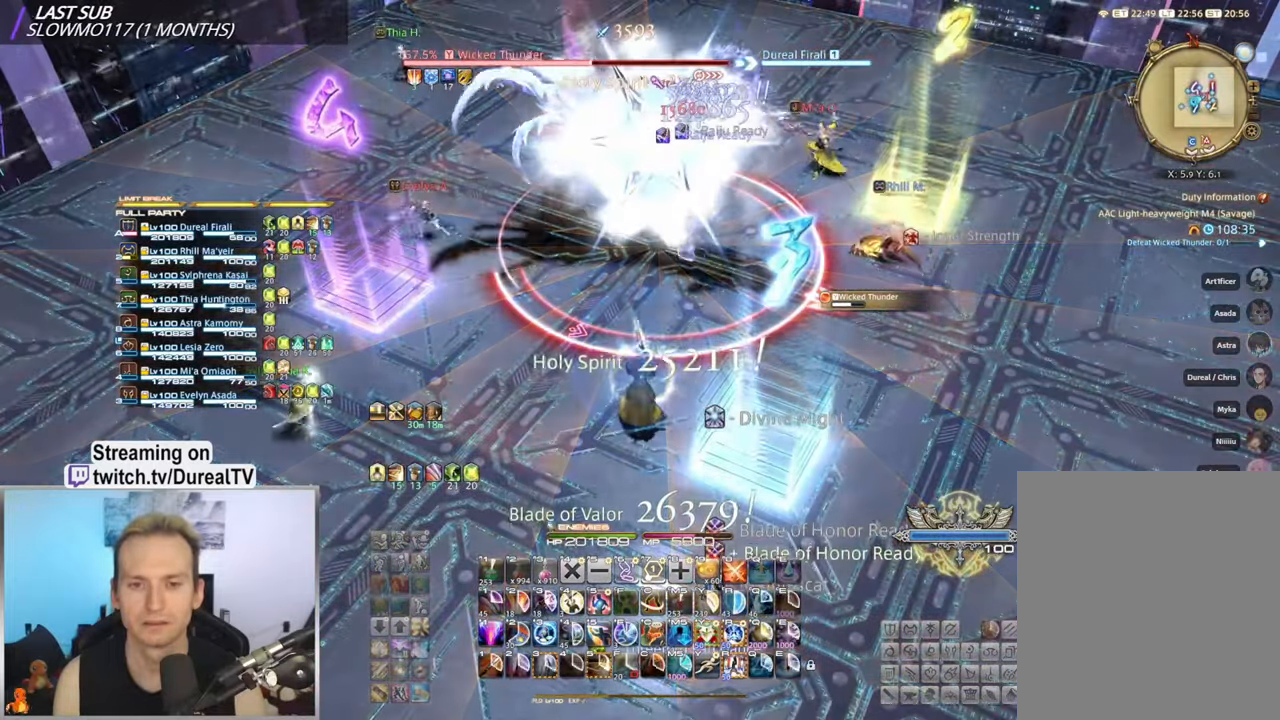
{"keys": [], "mouse": ["right"], "events": []}
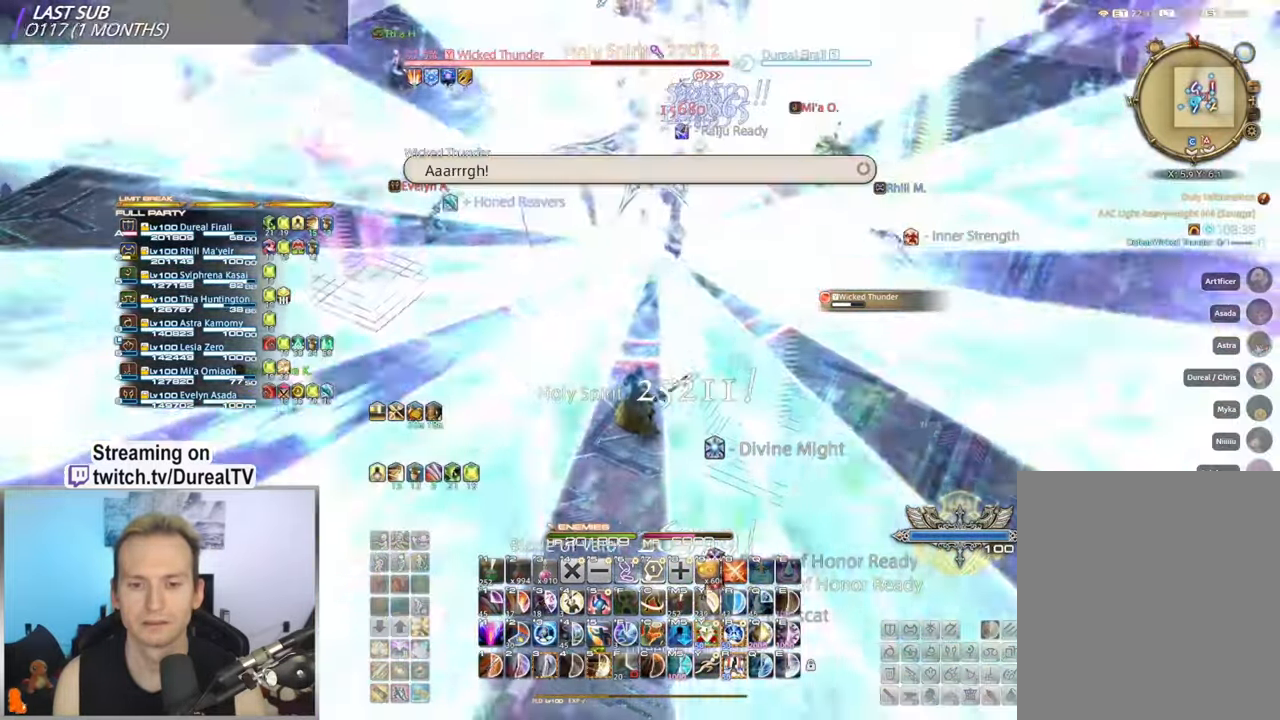
{"keys": ["w"], "mouse": ["right"], "events": [[317, "w", "down"], [384, "5", "down"], [467, "5", "up"]]}
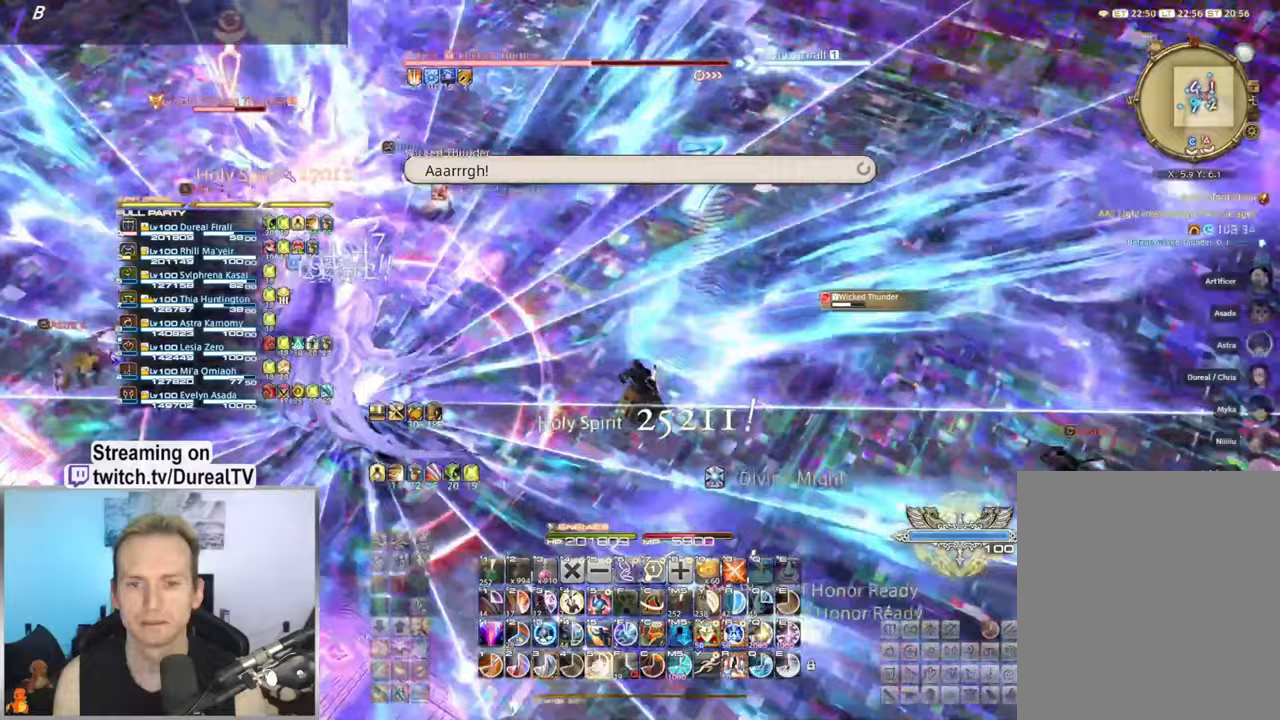
{"keys": [], "mouse": ["right"], "events": [[67, "5", "down"], [133, "5", "up"], [217, "5", "down"], [267, "w", "up"], [300, "5", "up"], [367, "5", "down"], [433, "5", "up"]]}
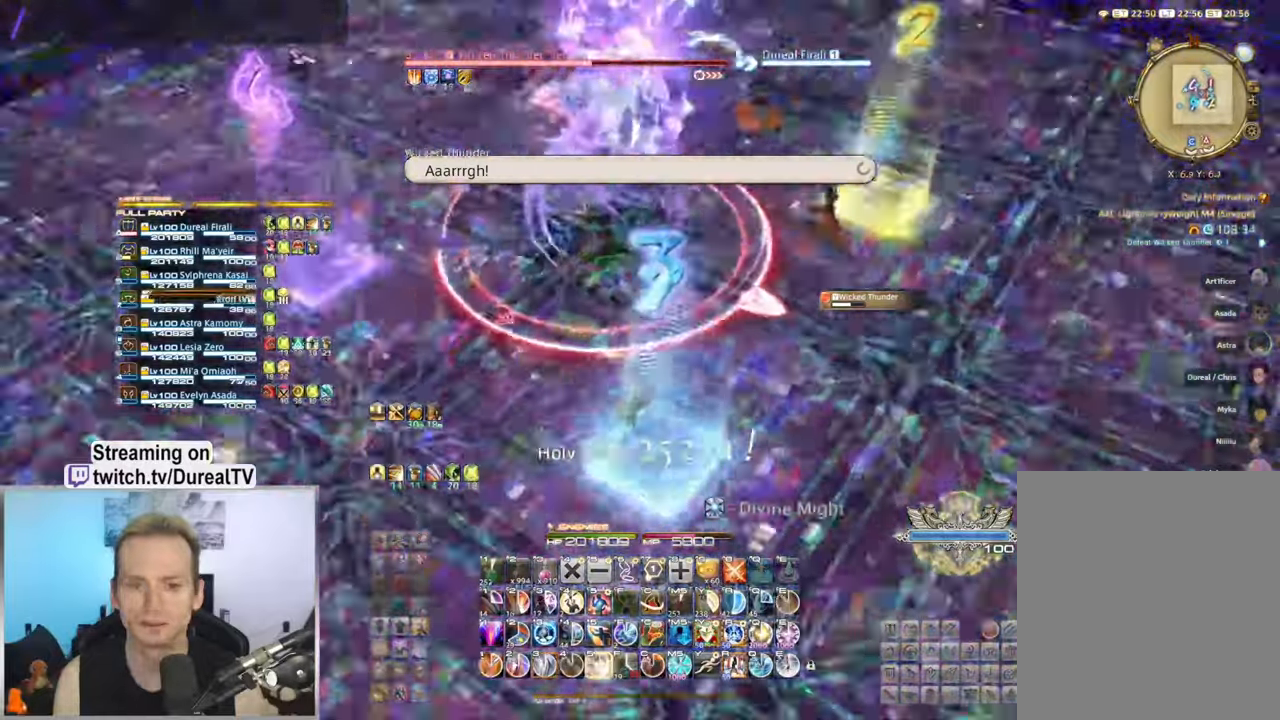
{"keys": [], "mouse": ["right"], "events": [[17, "5", "down"], [117, "5", "up"], [150, "s", "down"], [200, "5", "down"], [267, "s", "up"], [283, "5", "up"], [350, "5", "down"], [433, "5", "up"]]}
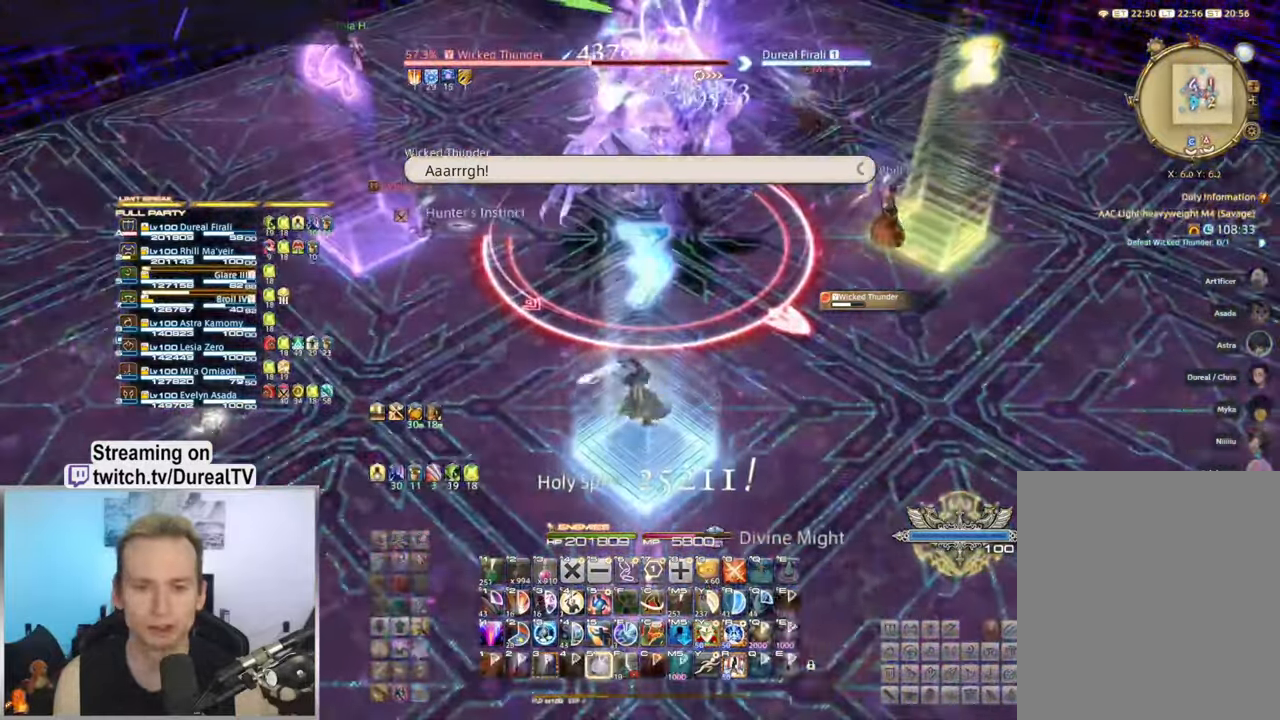
{"keys": [], "mouse": ["right"], "events": [[67, "s", "down"], [167, "s", "up"]]}
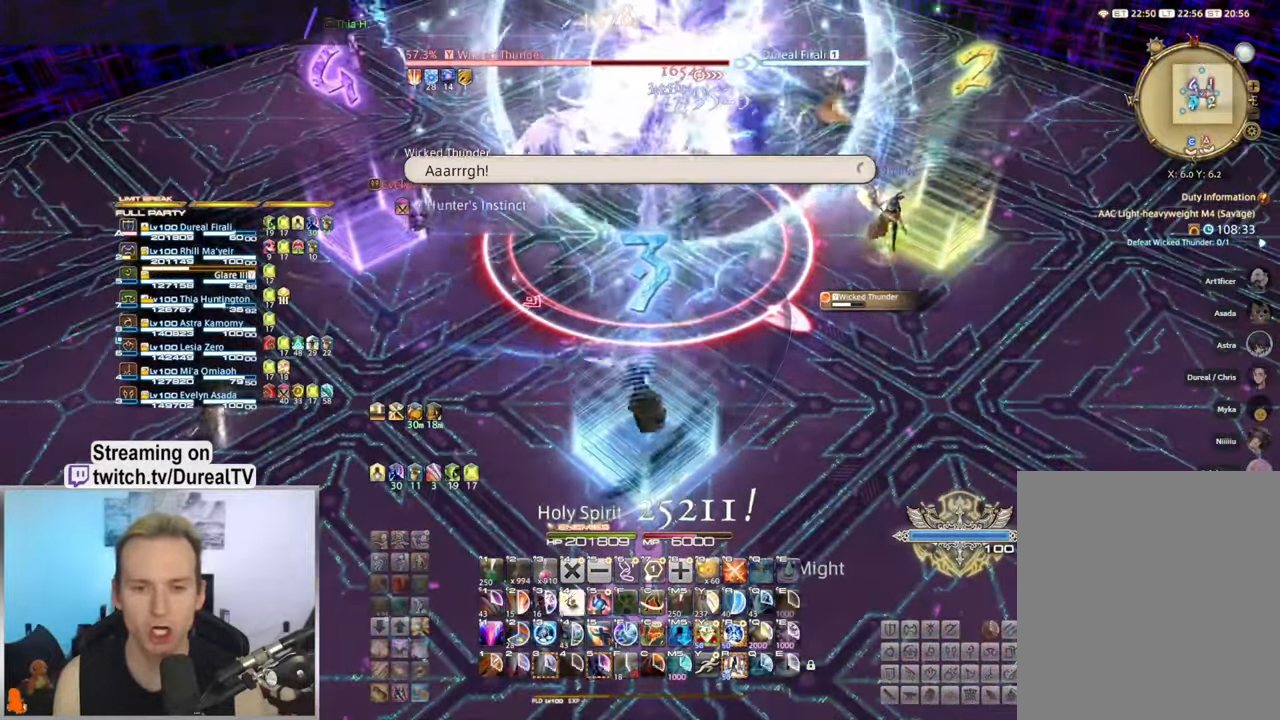
{"keys": [], "mouse": ["right"], "events": []}
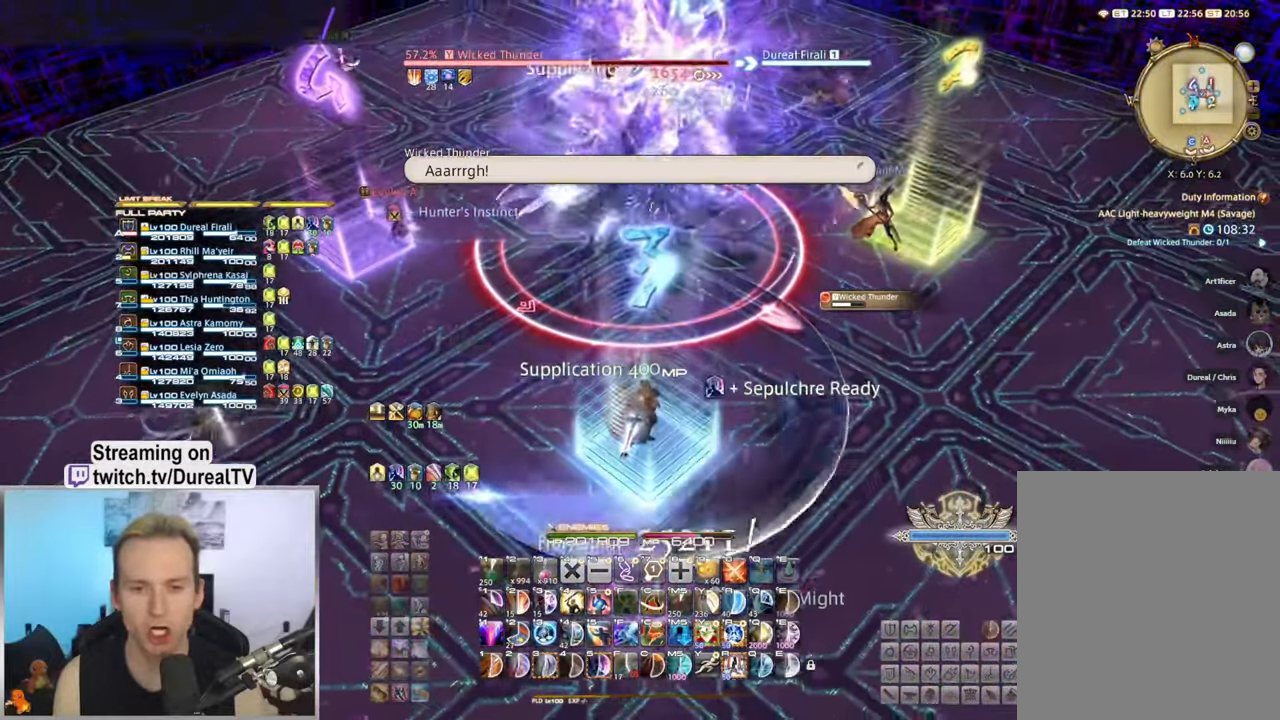
{"keys": [], "mouse": ["right"], "events": [[200, "5", "down"], [300, "5", "up"], [367, "5", "down"], [467, "5", "up"]]}
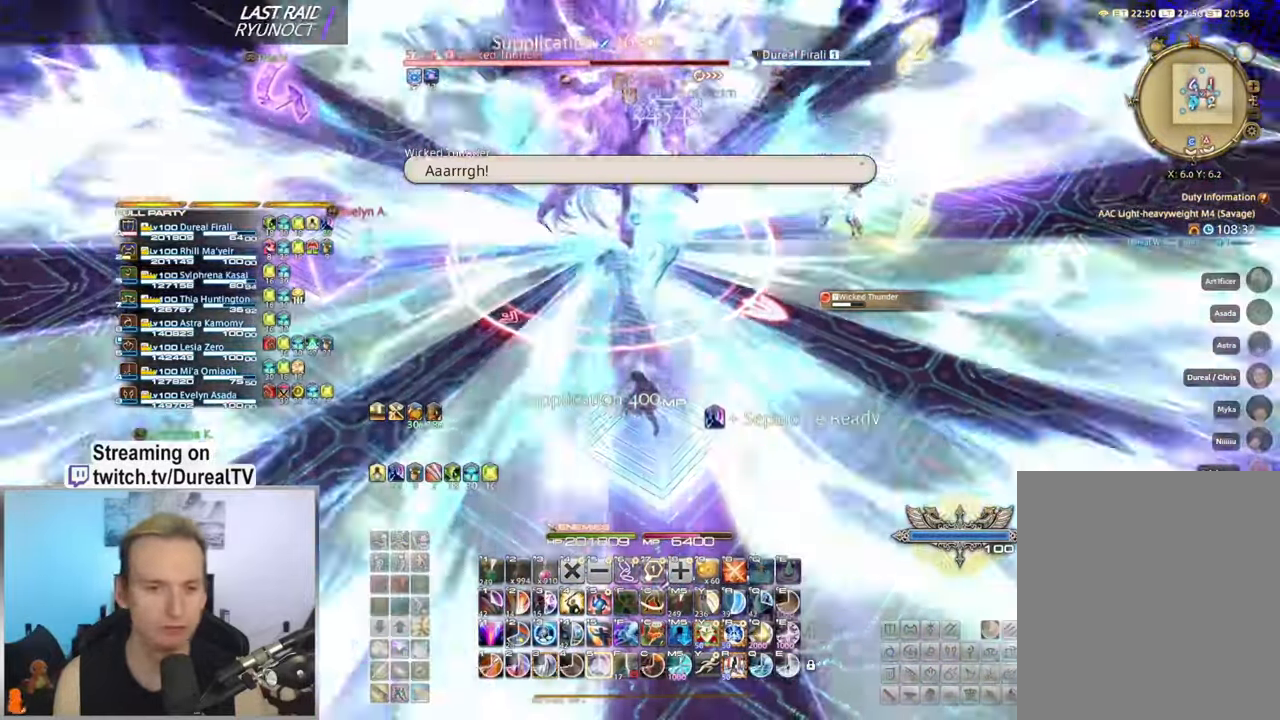
{"keys": [], "mouse": ["right"], "events": [[67, "5", "down"], [133, "5", "up"], [233, "5", "down"], [300, "5", "up"], [383, "5", "down"], [450, "5", "up"]]}
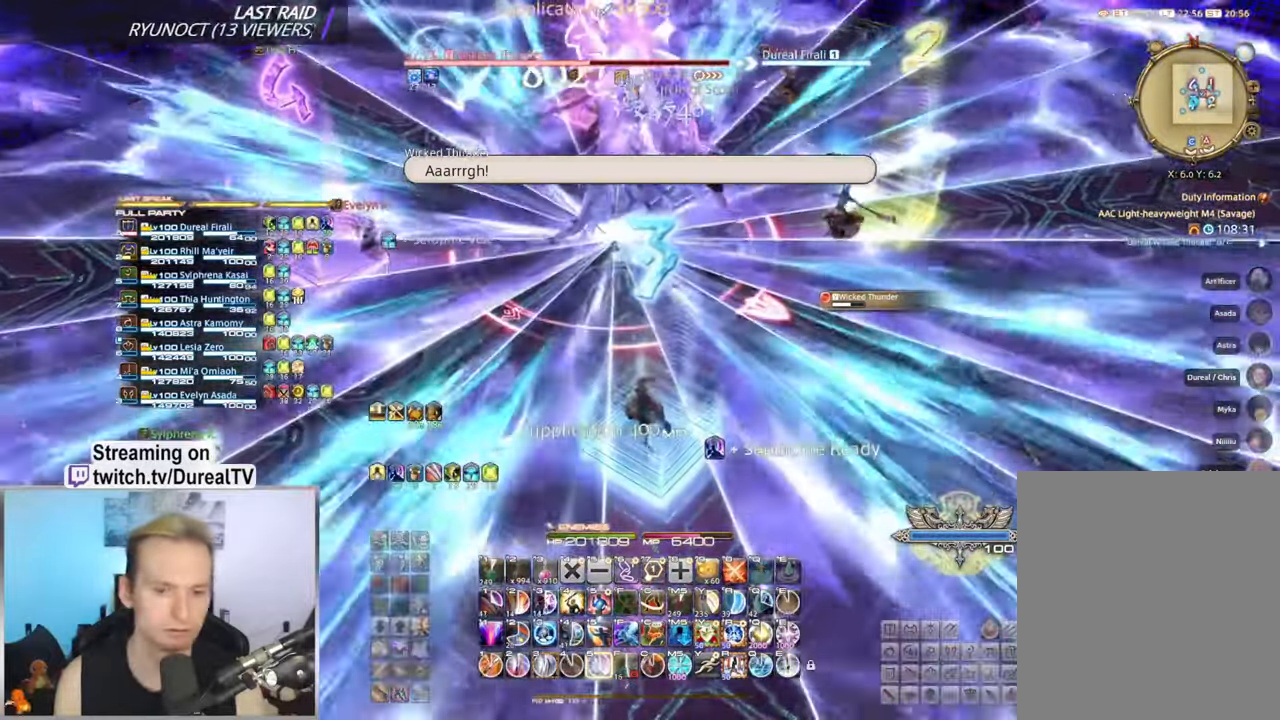
{"keys": ["a"], "mouse": ["right"], "events": [[50, "5", "down"], [117, "5", "up"], [200, "a", "down"]]}
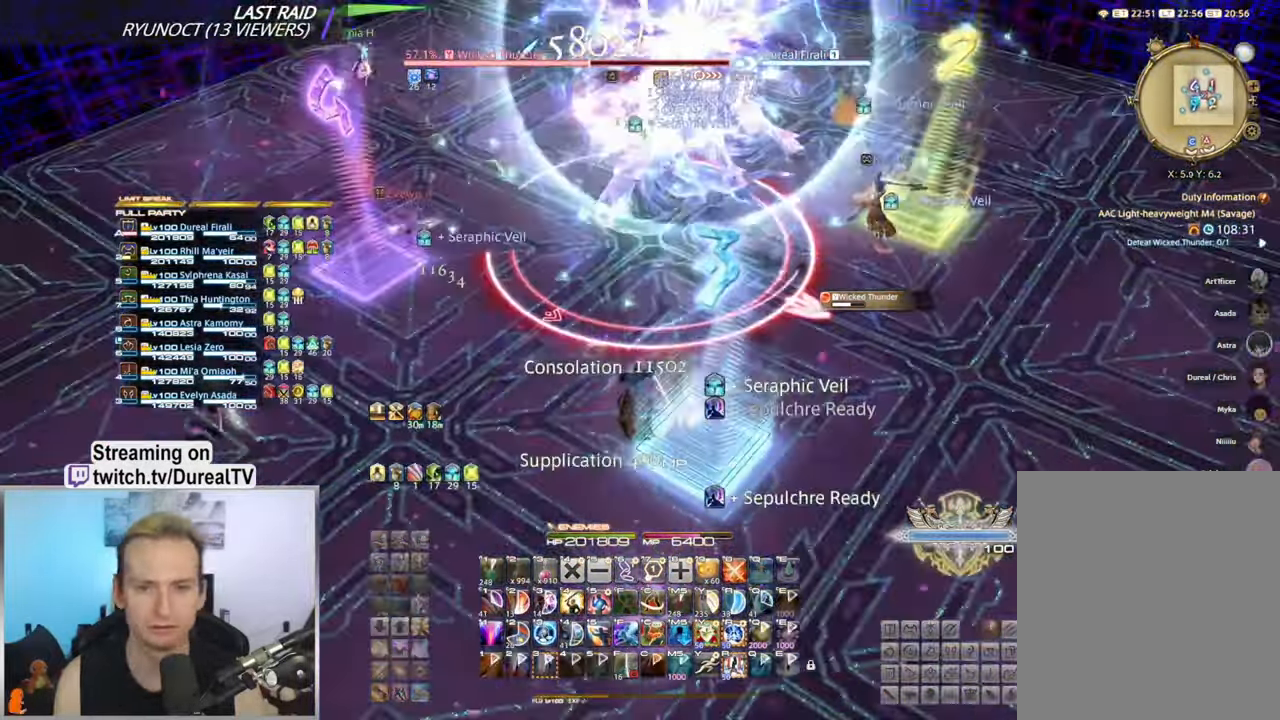
{"keys": [], "mouse": ["right"], "events": [[133, "a", "up"], [367, "a", "down"], [467, "a", "up"]]}